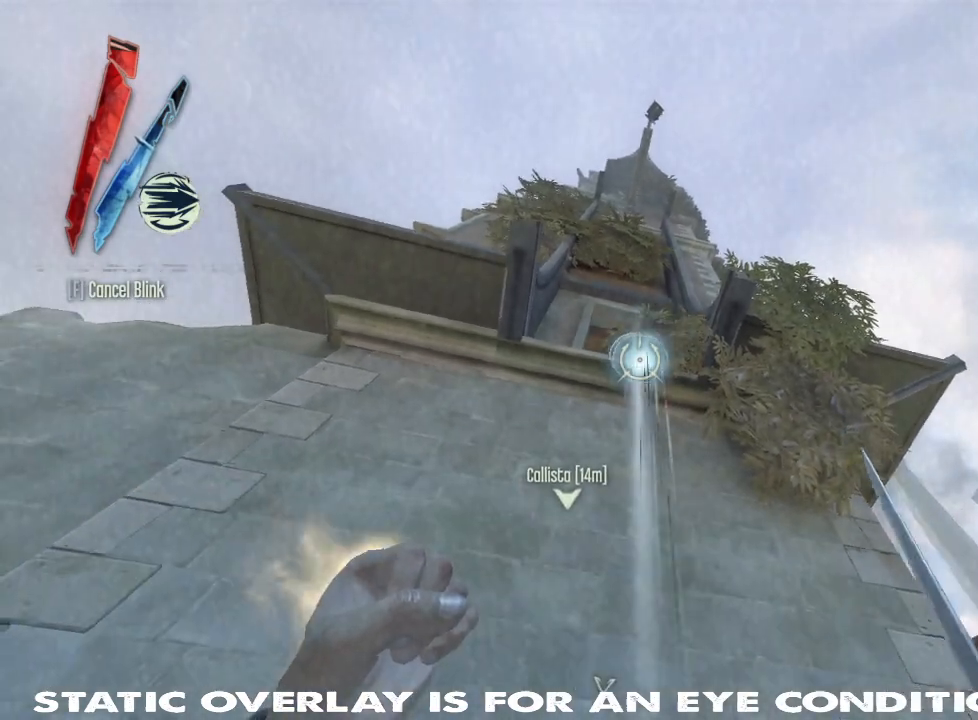
Gameplay with keyboard and mouse; each line is a JSON object with the keys and mouse buttons held at the frame after it. "events" lists presses ("down") and releases ("up") of "1", "2", "3", "4", "5", "a", "alt", "b", "c", "caps_lock", "ctrl", "d", "e", "f", "g", "q", "r", "s", "shift", "space", "super", "t", "tab", "tilde", "v", "w", "x", "z", "mouse_left", "mouse_wheel" and "mouse_right" between this image and that frame as [ms after this image, input, new state], when the widget could be followed in between. "mouse_left", "mouse_wheel", "mouse_right" = the "left", "wheel", "right" buttons of the "mouse" list. No other keys are recorded. "wheel" means that the mouse wheel is clicked or scrolled. Mouse movement is not recorded. Not read: other_keys.
{"keys": [], "mouse": [], "events": [[67, "space", "down"], [184, "space", "up"]]}
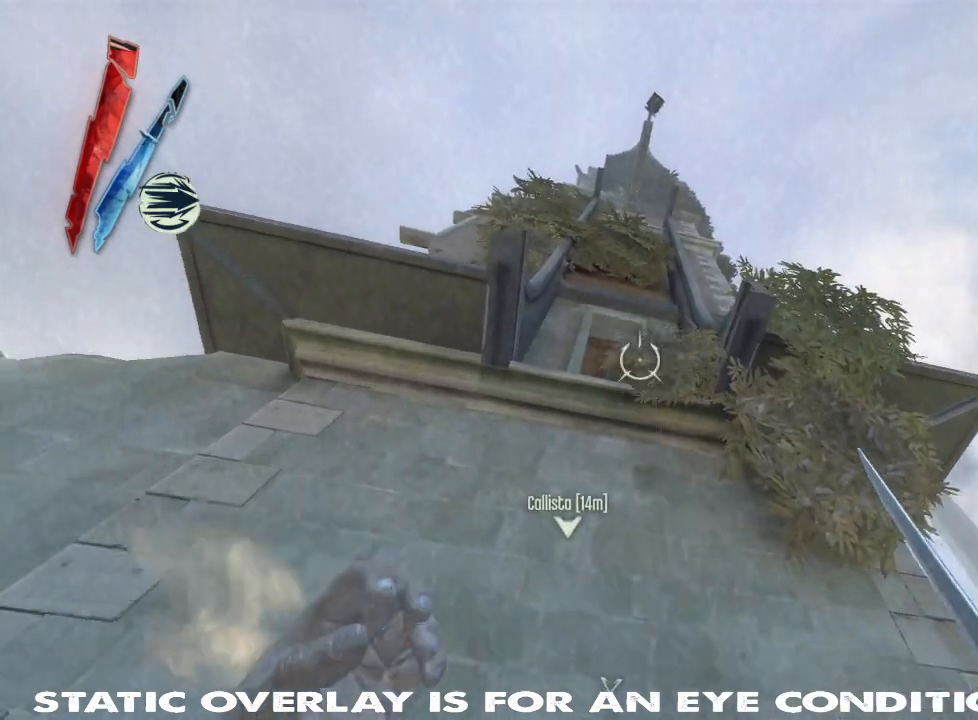
{"keys": ["space", "w"], "mouse": [], "events": [[417, "w", "down"], [500, "space", "down"]]}
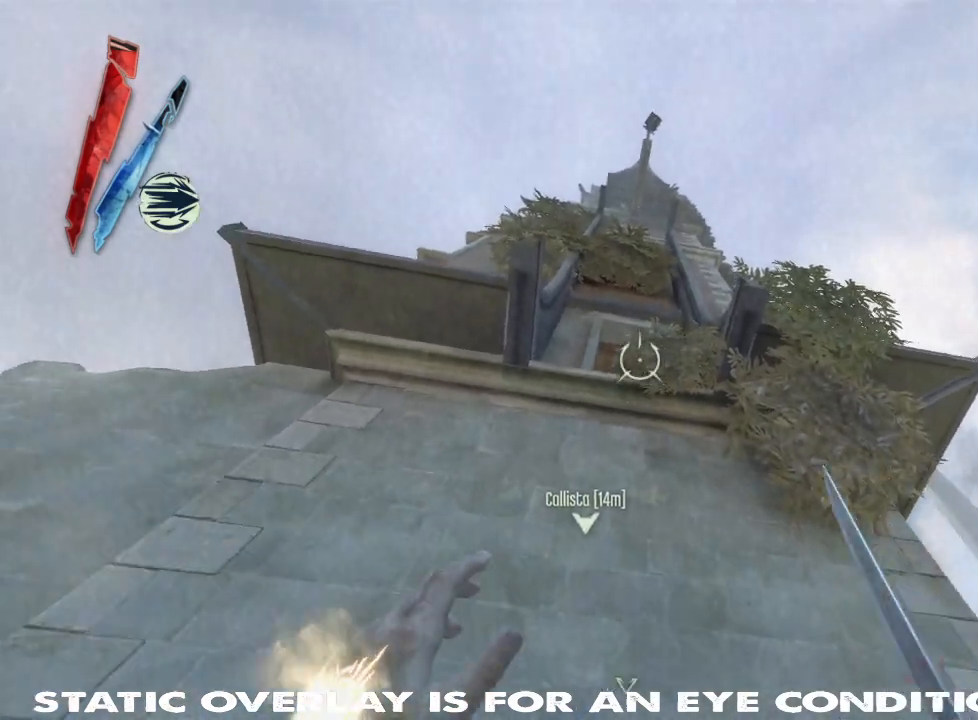
{"keys": ["s"], "mouse": ["right"], "events": [[167, "space", "up"], [350, "w", "up"], [450, "mouse_right", "down"], [484, "s", "down"]]}
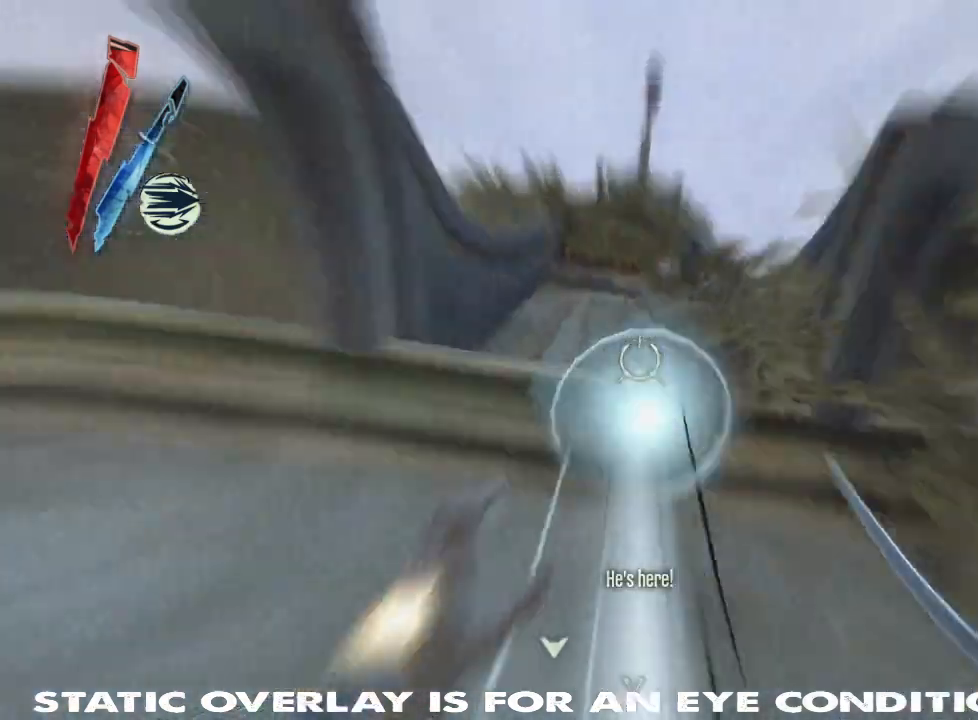
{"keys": ["d", "s"], "mouse": ["right"], "events": [[250, "s", "up"], [500, "d", "down"], [500, "s", "down"]]}
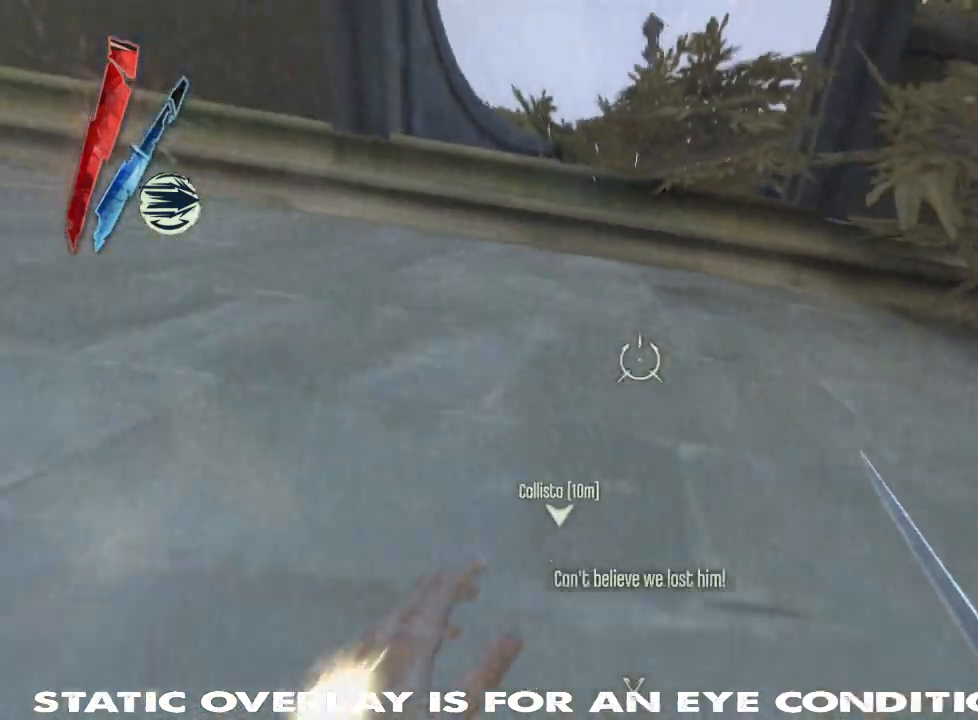
{"keys": ["a", "shift", "w"], "mouse": [], "events": [[17, "mouse_right", "up"], [34, "d", "up"], [134, "a", "down"], [134, "s", "up"], [234, "shift", "down"], [267, "w", "down"], [334, "a", "up"], [417, "a", "down"]]}
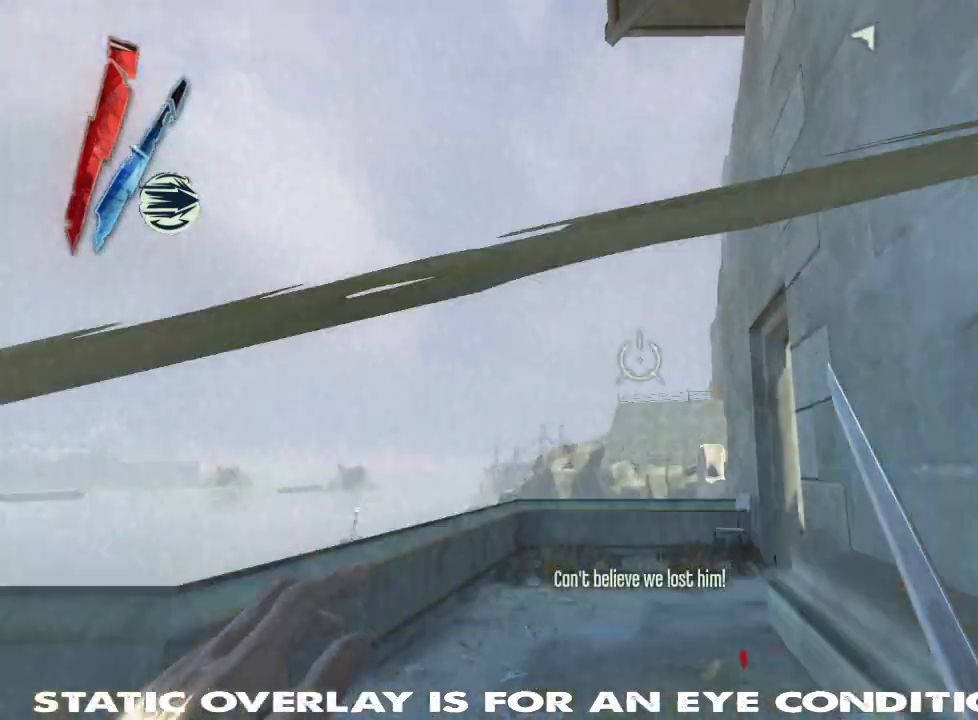
{"keys": ["a", "shift", "w"], "mouse": [], "events": []}
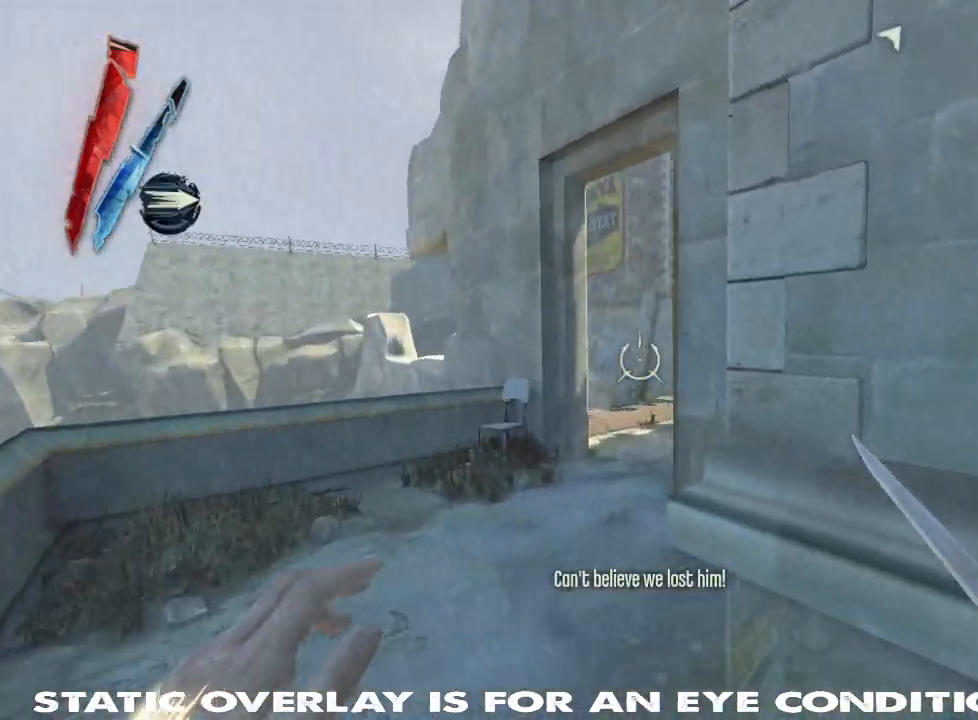
{"keys": ["a", "shift", "w"], "mouse": [], "events": [[134, "shift", "up"], [184, "a", "up"], [267, "a", "down"], [267, "shift", "down"]]}
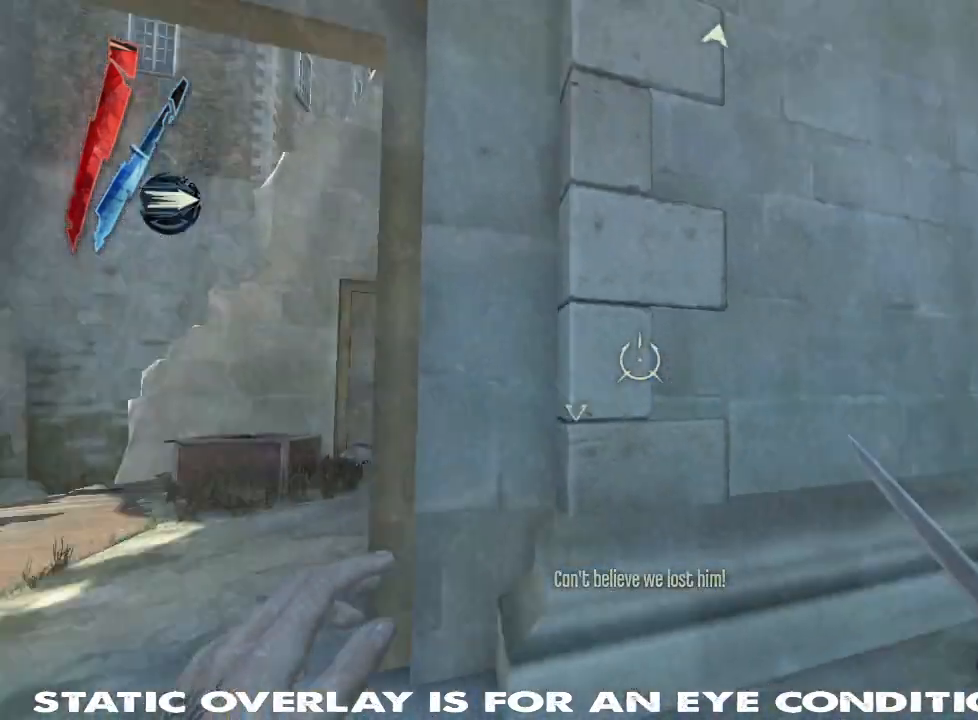
{"keys": ["a", "shift", "w"], "mouse": [], "events": []}
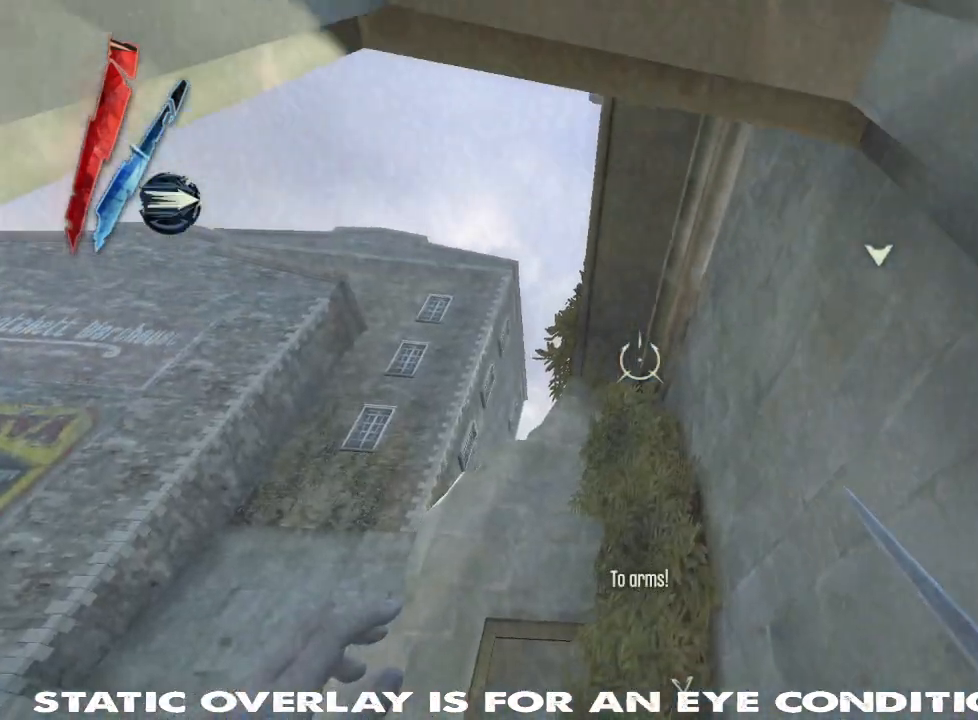
{"keys": ["w"], "mouse": [], "events": [[350, "a", "up"], [400, "shift", "up"]]}
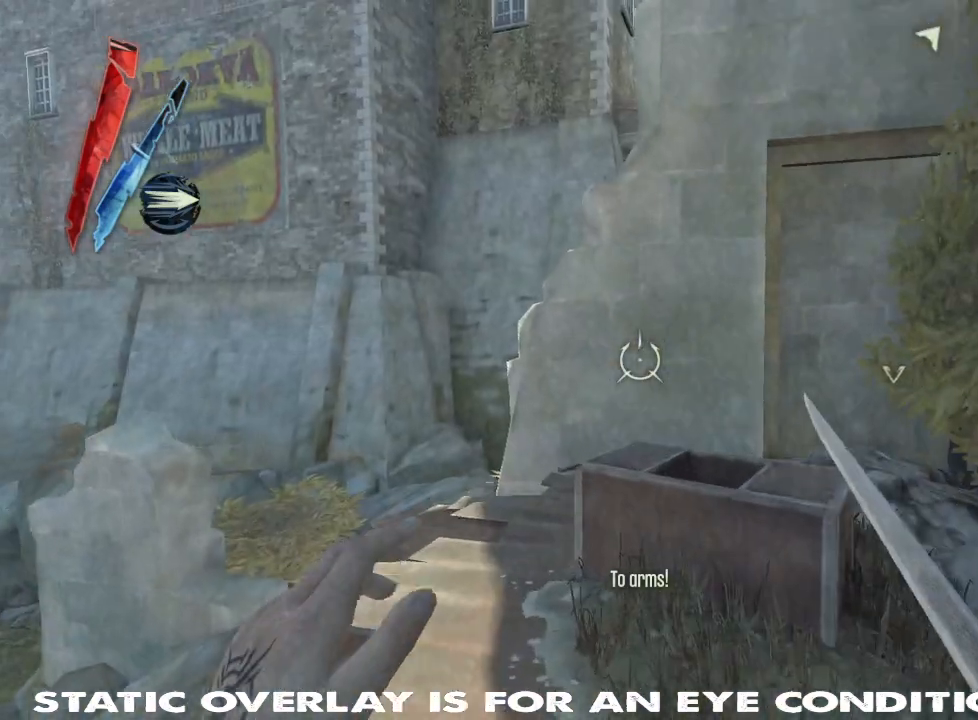
{"keys": ["a", "shift", "w"], "mouse": [], "events": [[100, "shift", "down"], [400, "a", "down"]]}
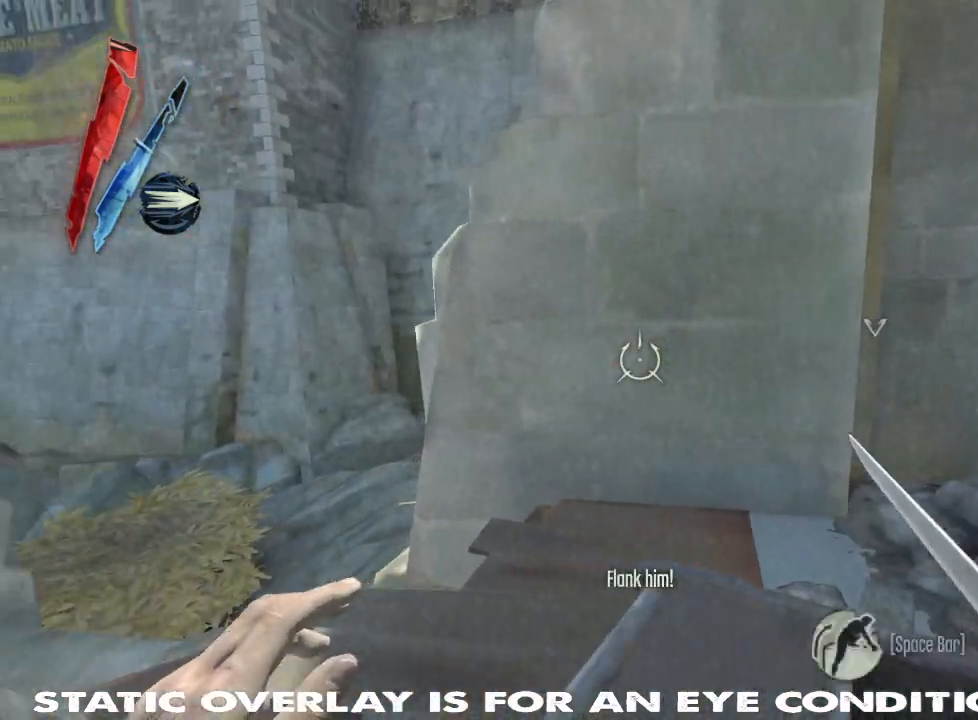
{"keys": ["space", "w"], "mouse": [], "events": [[317, "a", "up"], [317, "shift", "up"], [484, "space", "down"]]}
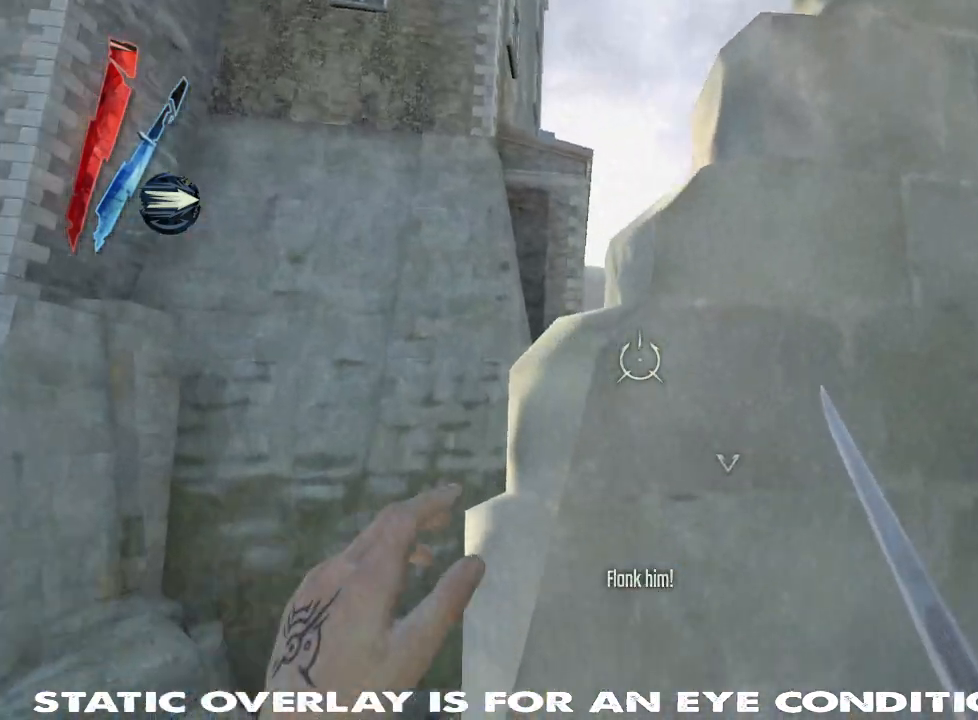
{"keys": ["w"], "mouse": [], "events": [[100, "space", "up"], [184, "space", "down"], [267, "space", "up"], [334, "space", "down"], [434, "space", "up"]]}
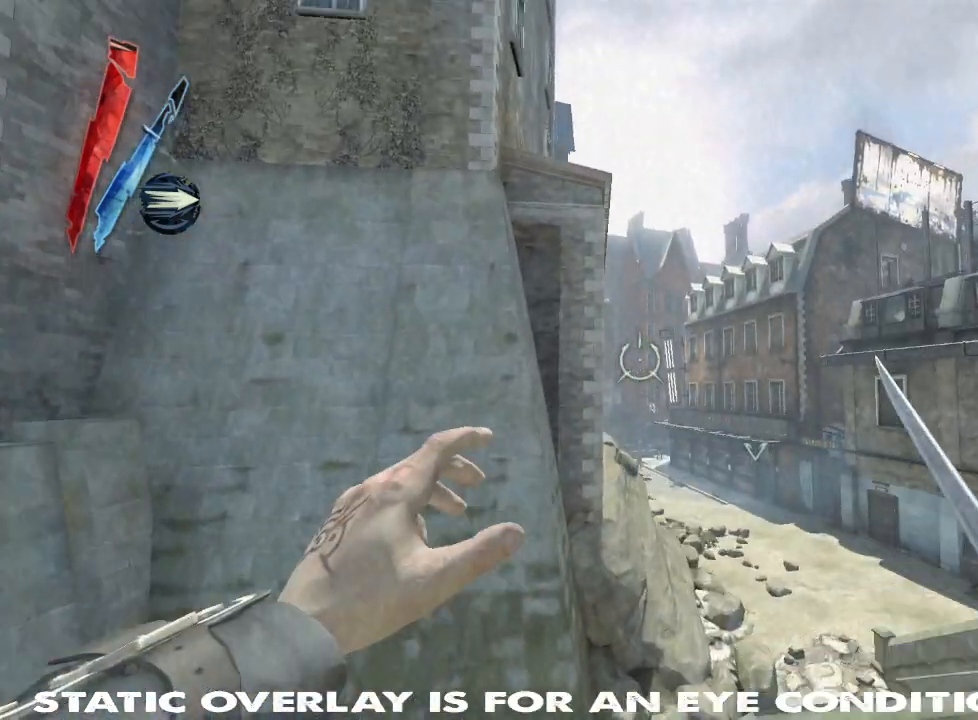
{"keys": ["w"], "mouse": [], "events": [[84, "w", "up"], [134, "d", "down"], [200, "w", "down"], [250, "d", "up"]]}
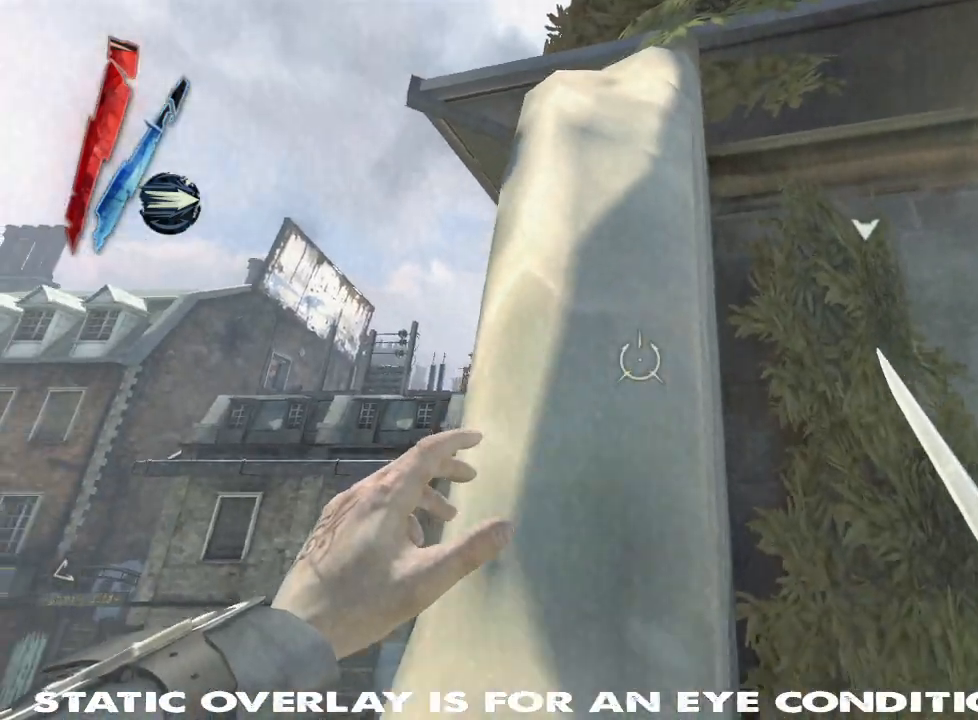
{"keys": ["d", "w"], "mouse": [], "events": [[317, "d", "down"]]}
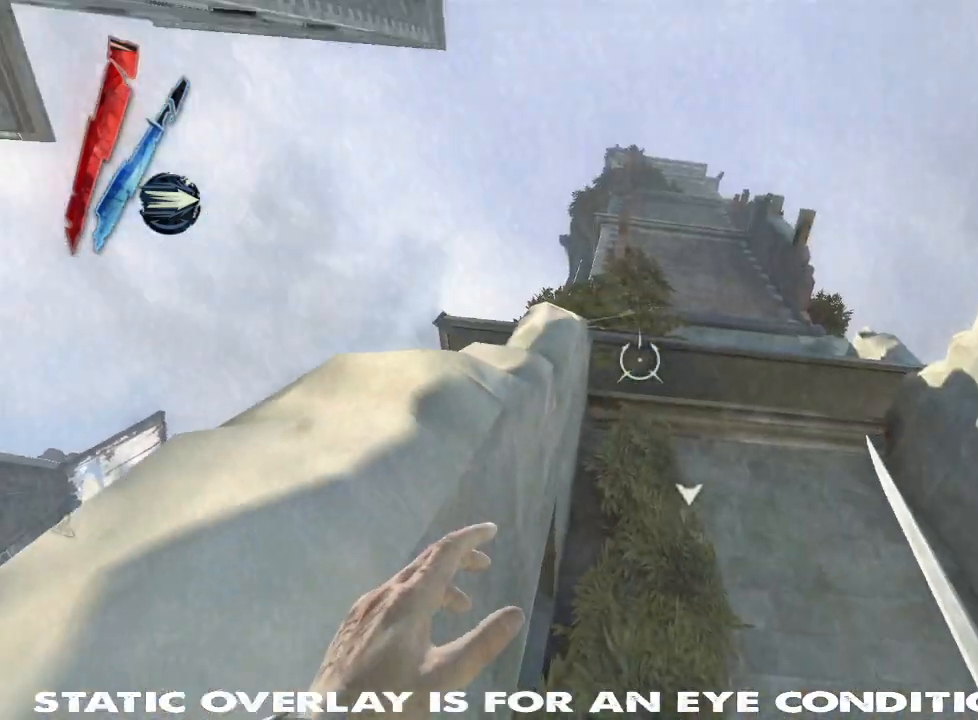
{"keys": ["d"], "mouse": [], "events": [[250, "d", "up"], [367, "w", "up"], [450, "d", "down"]]}